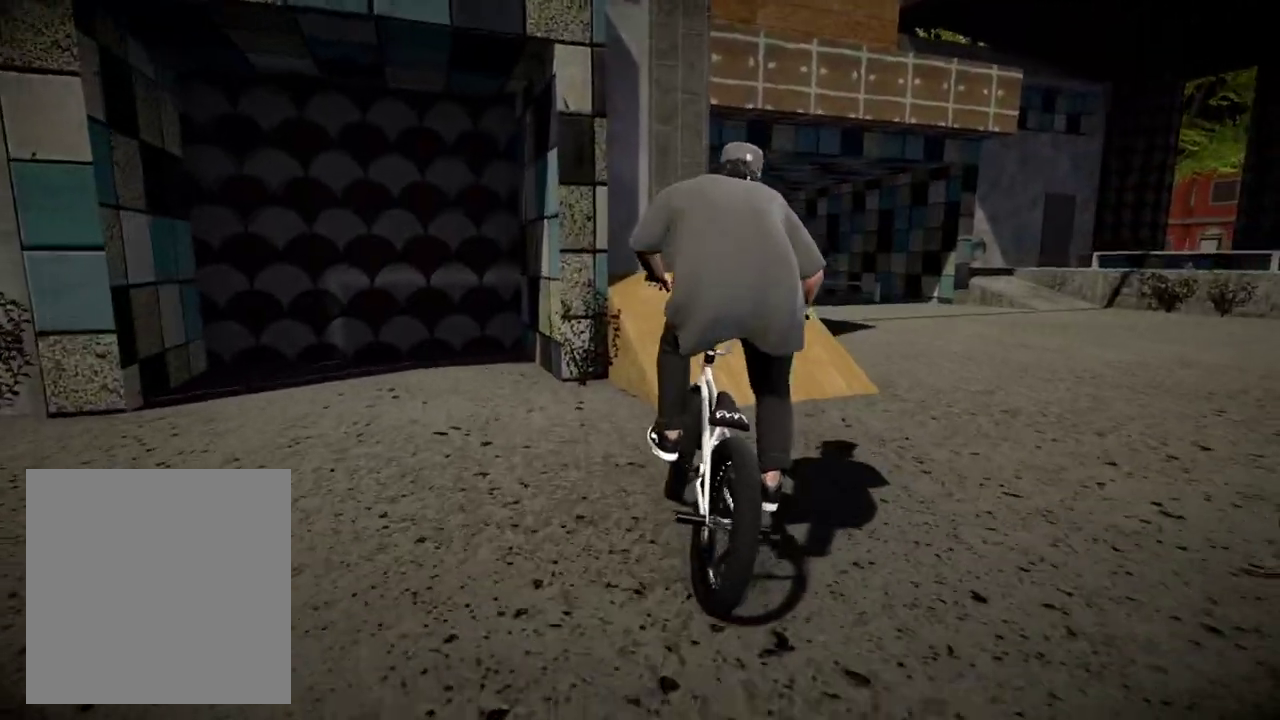
Gameplay with a controller (Xbox layout); each line is a JSON object with the inputs held at the frame after it (dt_ms = milliseconds from this image to that frame). "events" lists button and stick changes between this image and that frame as [ms after this image, input, new state], when the widget could be followed in between.
{"dt_ms": 300, "buttons": ["R1"], "left_stick": "left", "right_stick": "down", "events": [[33, "left_stick", "center"], [283, "left_stick", "left"]]}
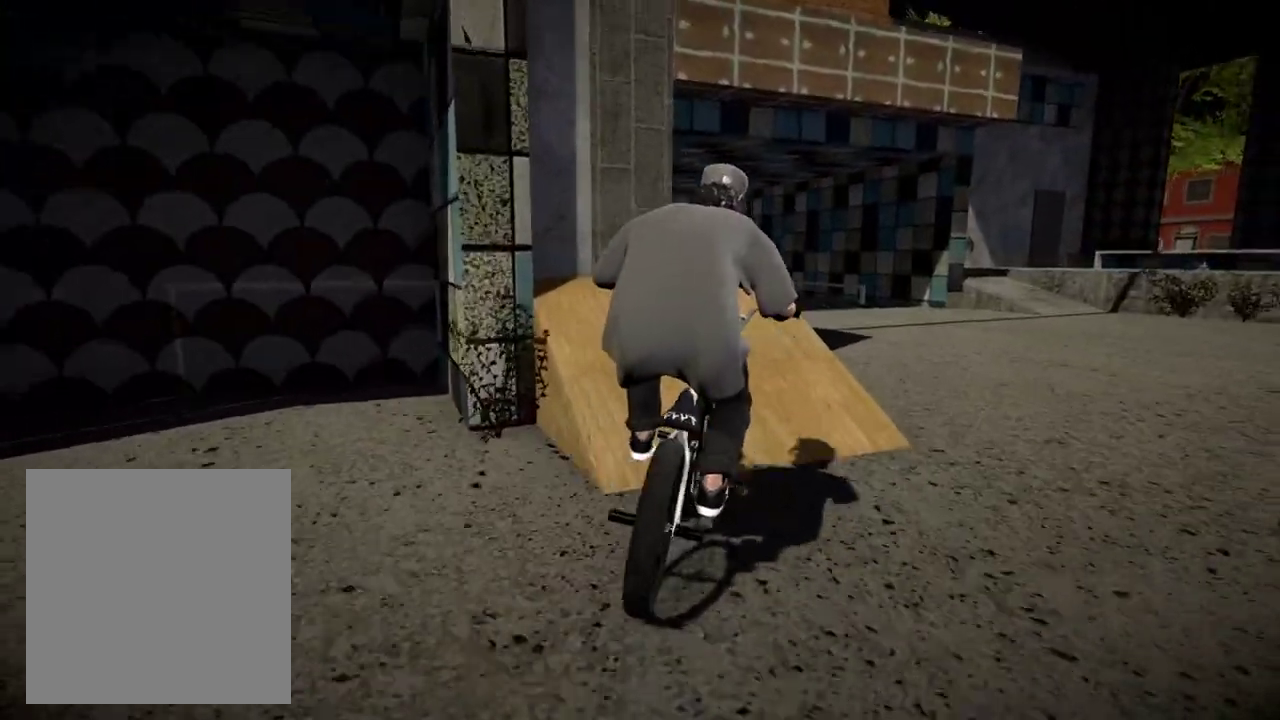
{"dt_ms": 500, "buttons": ["R1"], "left_stick": "right", "right_stick": "down", "events": [[167, "left_stick", "center"], [200, "right_stick", "up"], [317, "right_stick", "down"], [350, "left_stick", "right"]]}
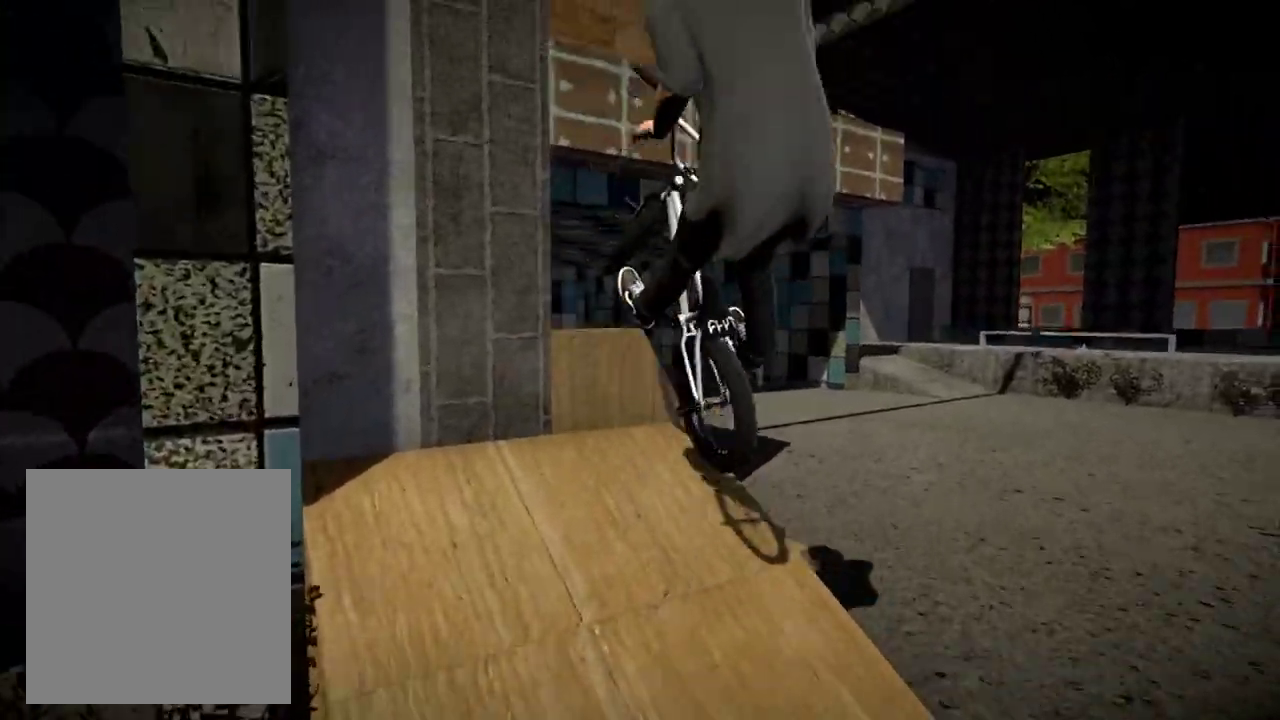
{"dt_ms": 501, "buttons": [], "left_stick": "center", "right_stick": "center", "events": [[34, "right_stick", "center"], [50, "left_stick", "center"], [67, "R1", "up"], [167, "left_stick", "right"], [451, "left_stick", "center"]]}
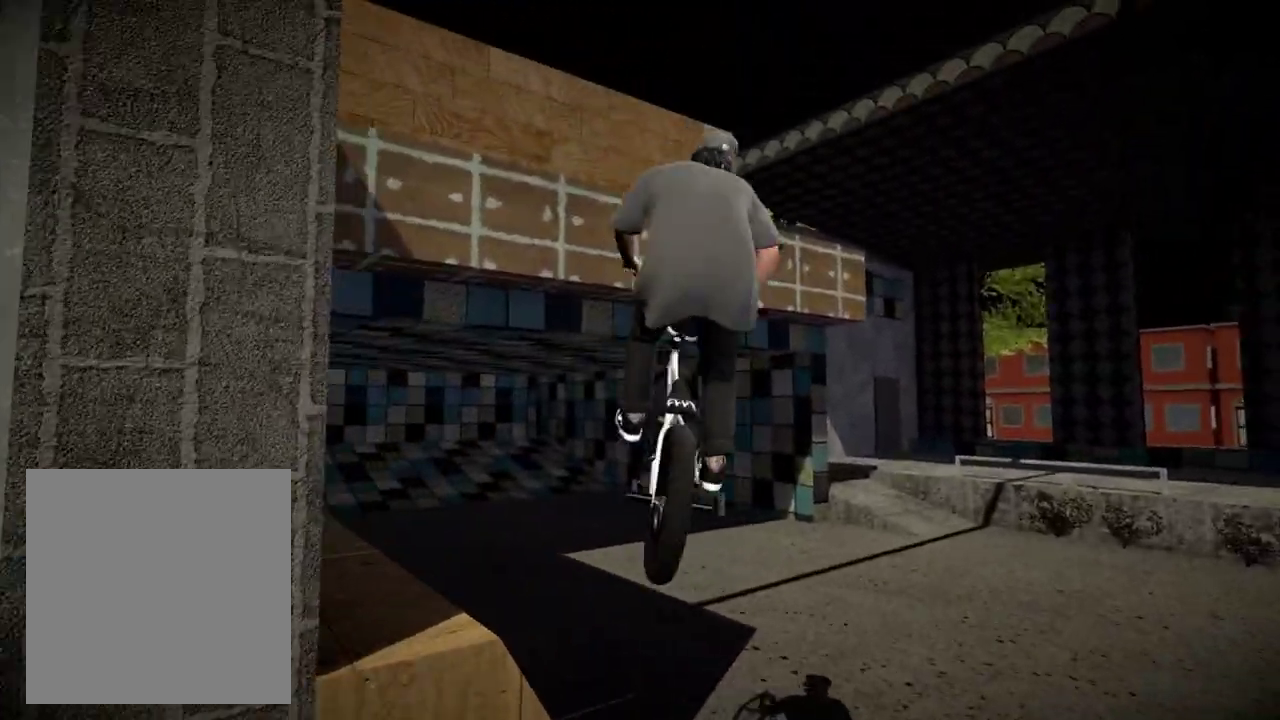
{"dt_ms": 400, "buttons": [], "left_stick": "left", "right_stick": "center", "events": [[67, "left_stick", "right"], [150, "left_stick", "center"], [333, "left_stick", "left"]]}
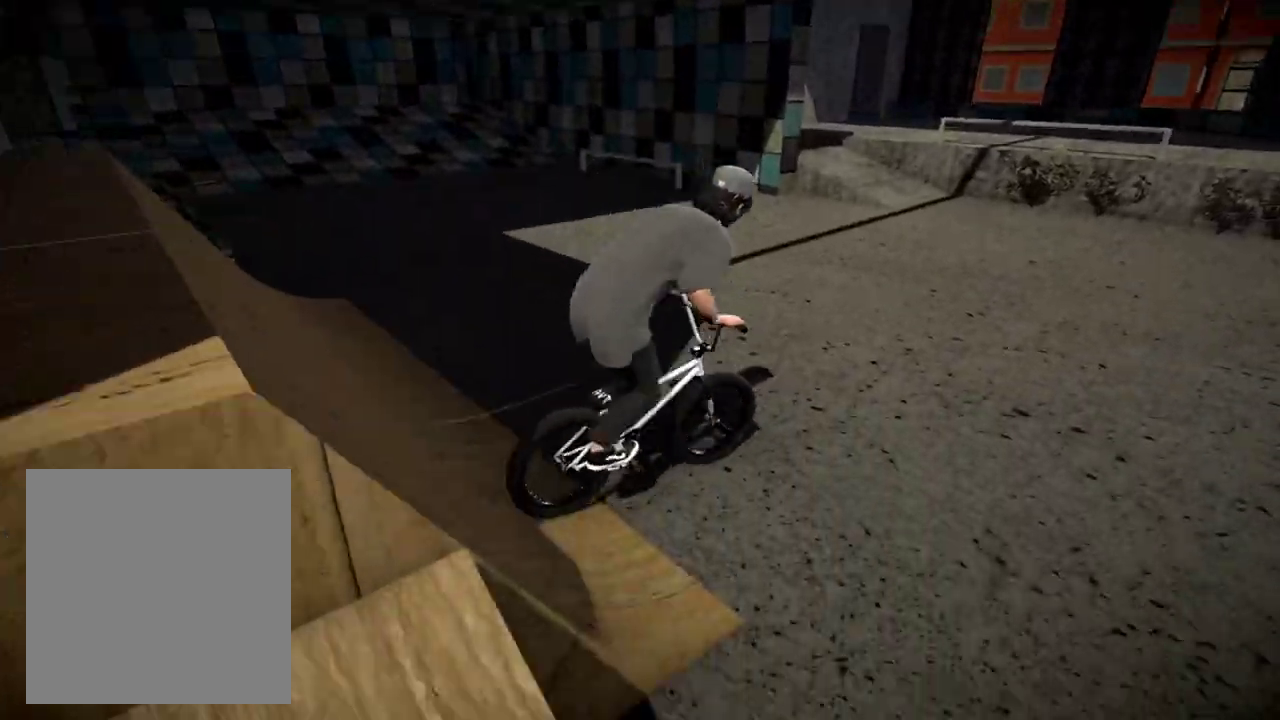
{"dt_ms": 601, "buttons": [], "left_stick": "center", "right_stick": "center", "events": [[184, "left_stick", "center"]]}
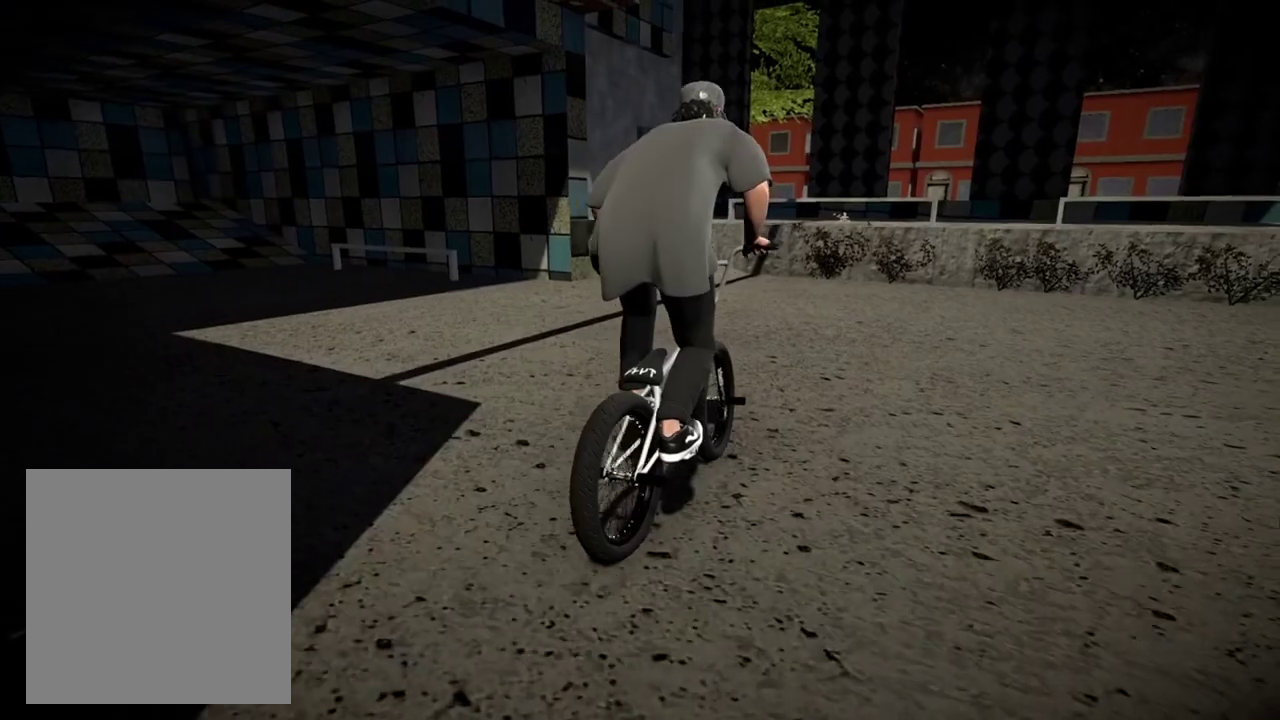
{"dt_ms": 300, "buttons": [], "left_stick": "center", "right_stick": "center", "events": [[33, "A", "down"], [117, "A", "up"]]}
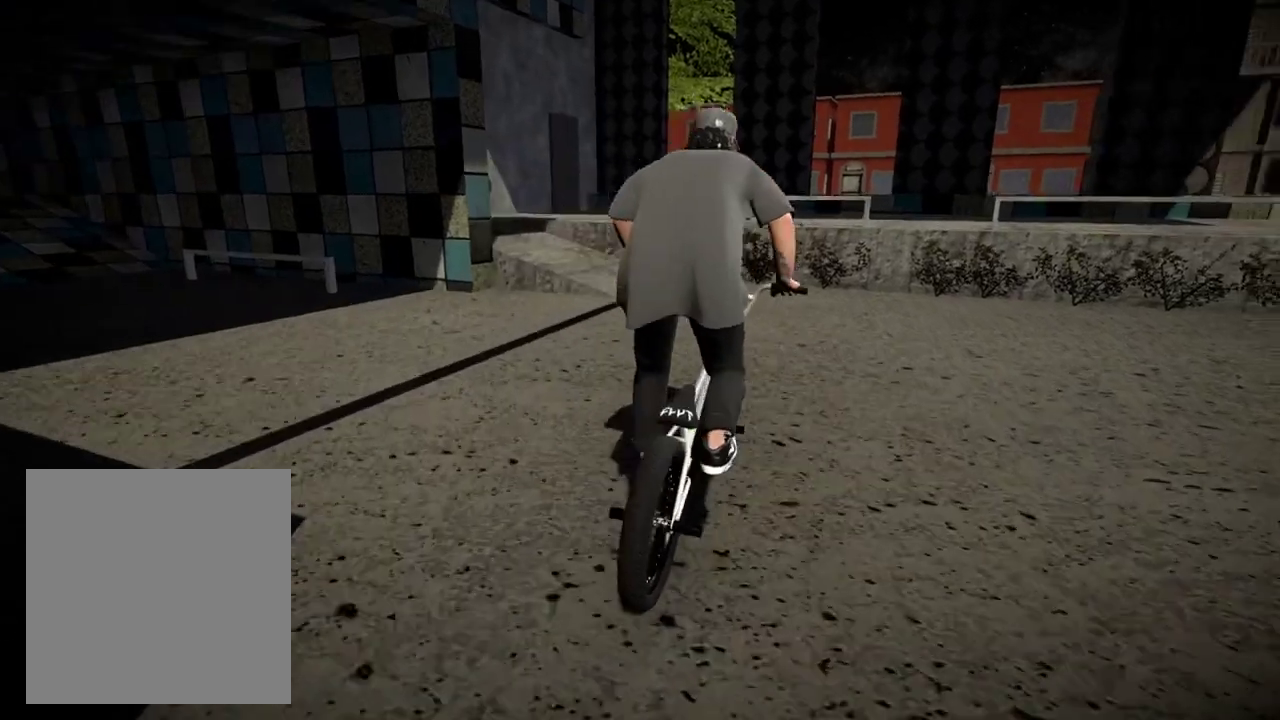
{"dt_ms": 801, "buttons": [], "left_stick": "center", "right_stick": "down", "events": [[267, "left_stick", "left"], [567, "right_stick", "down"], [651, "left_stick", "center"]]}
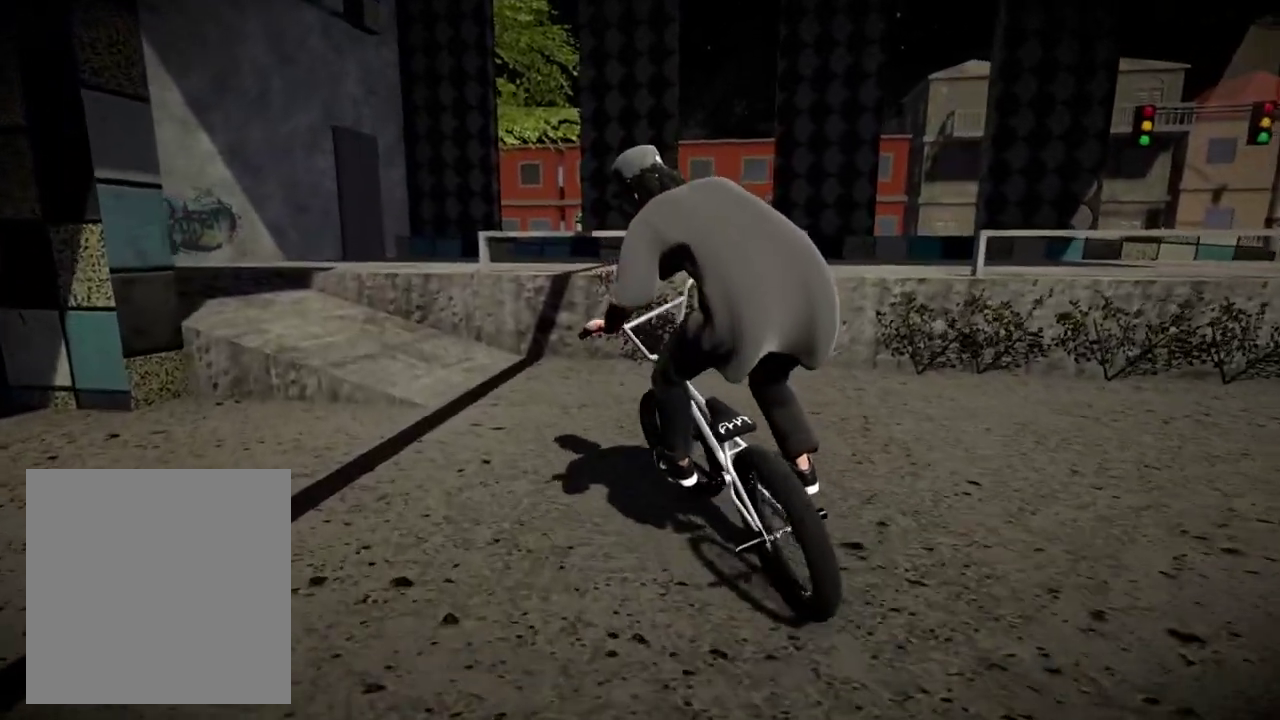
{"dt_ms": 400, "buttons": [], "left_stick": "center", "right_stick": "down", "events": [[83, "left_stick", "left"], [300, "left_stick", "center"]]}
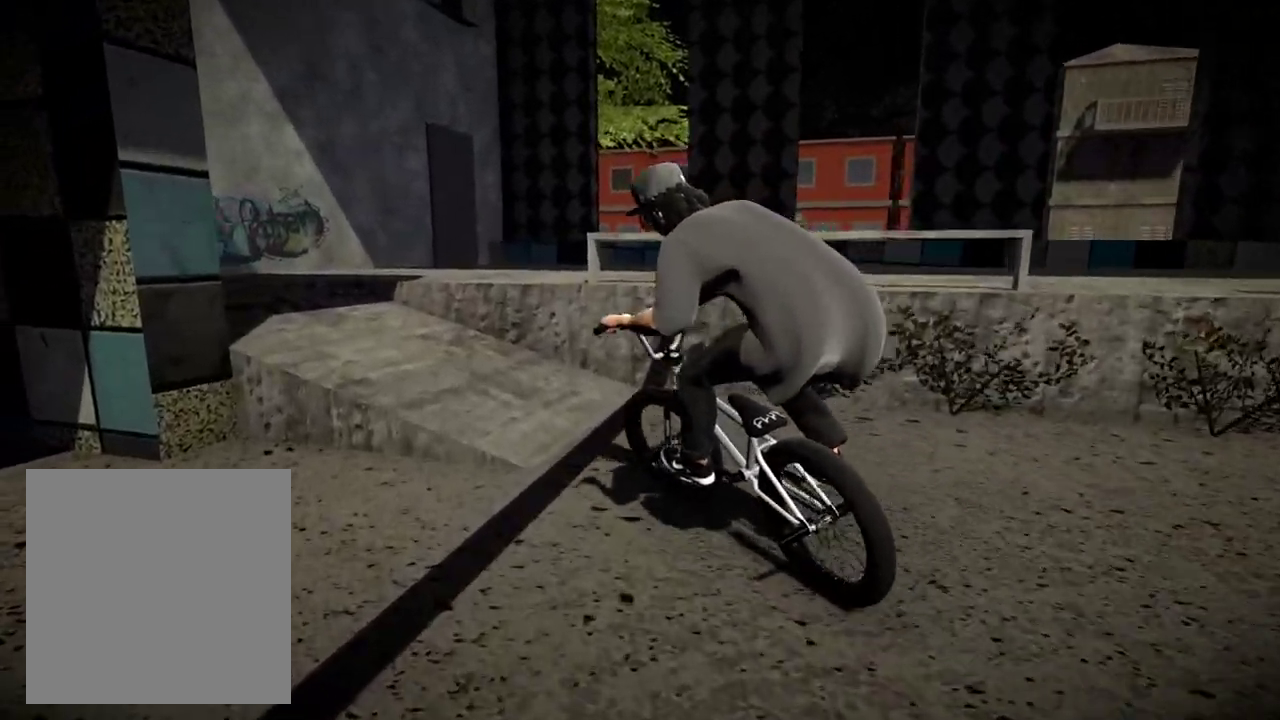
{"dt_ms": 501, "buttons": [], "left_stick": "center", "right_stick": "up", "events": [[117, "left_stick", "right"], [301, "left_stick", "center"], [484, "right_stick", "up"]]}
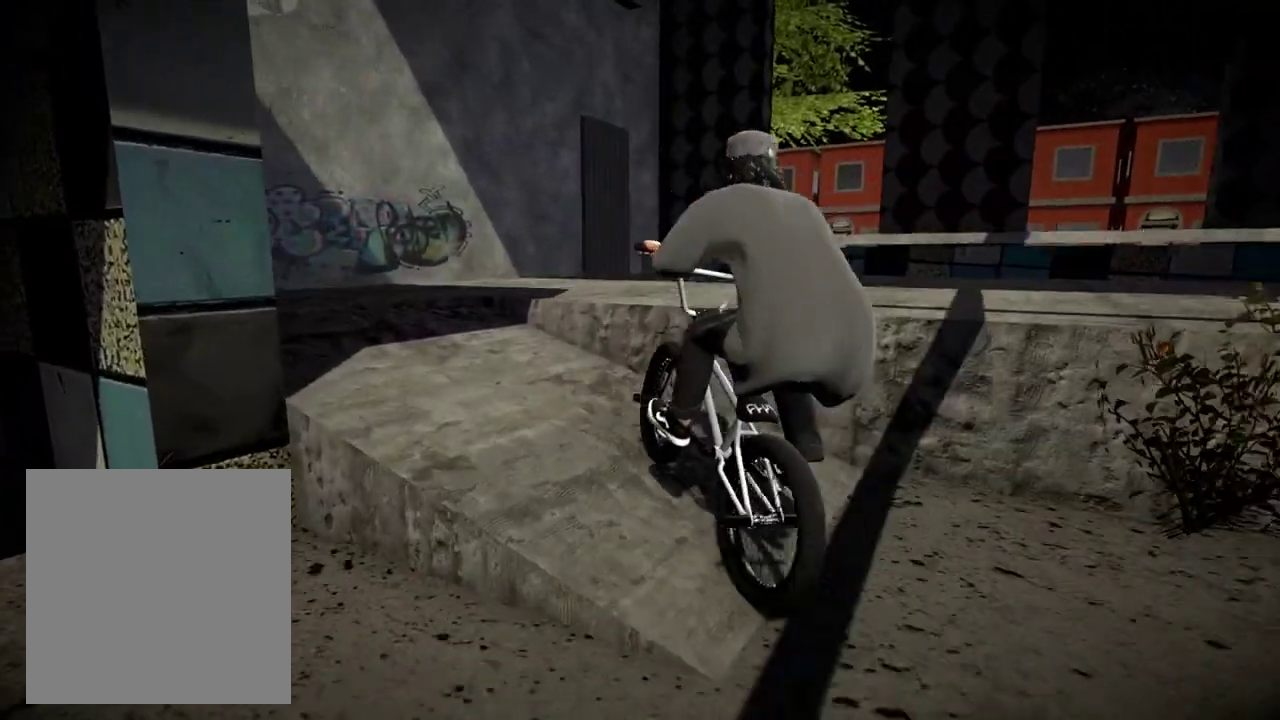
{"dt_ms": 500, "buttons": [], "left_stick": "center", "right_stick": "down", "events": [[100, "right_stick", "center"], [500, "right_stick", "down"]]}
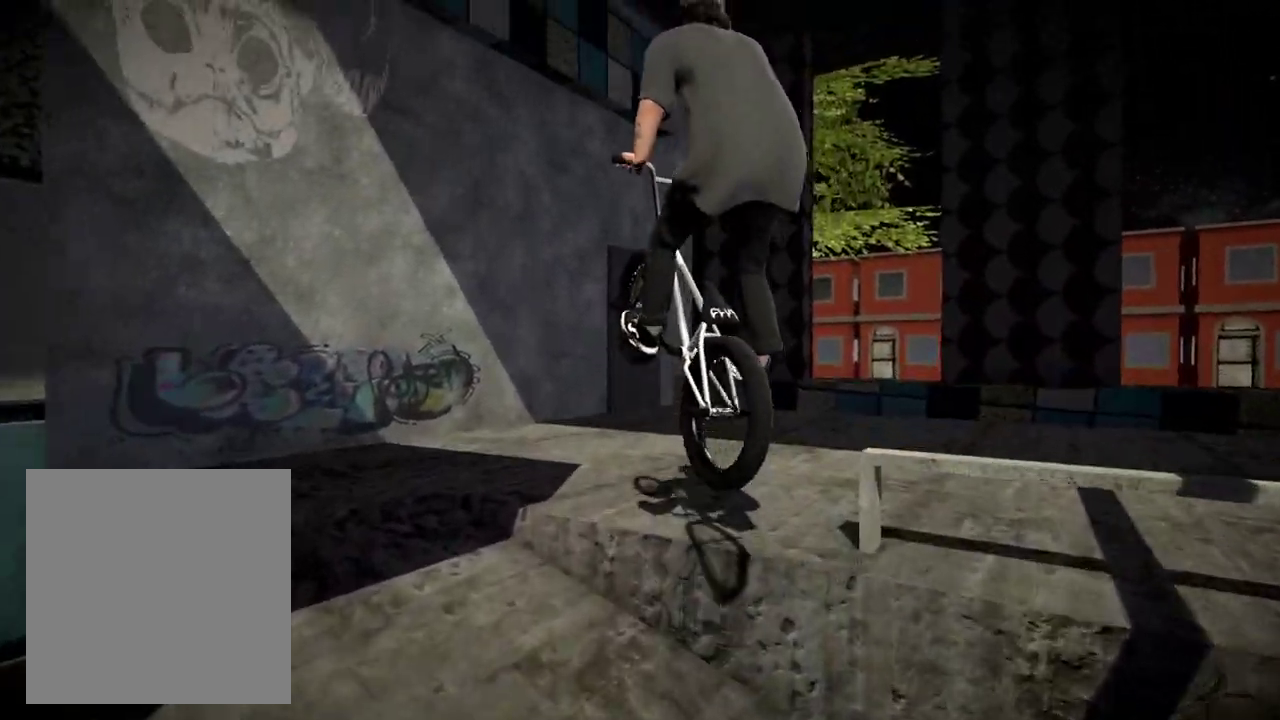
{"dt_ms": 401, "buttons": [], "left_stick": "right", "right_stick": "down", "events": [[167, "left_stick", "right"]]}
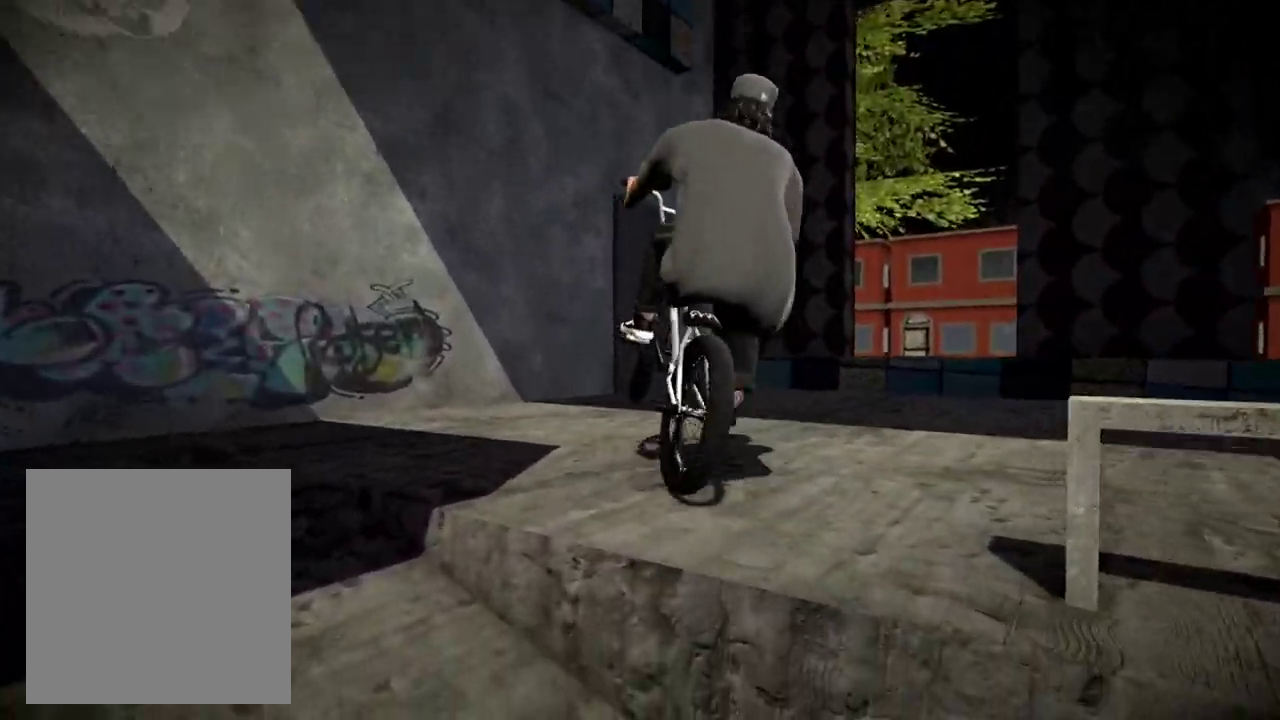
{"dt_ms": 801, "buttons": [], "left_stick": "right", "right_stick": "down", "events": [[83, "right_stick", "center"], [350, "right_stick", "down"]]}
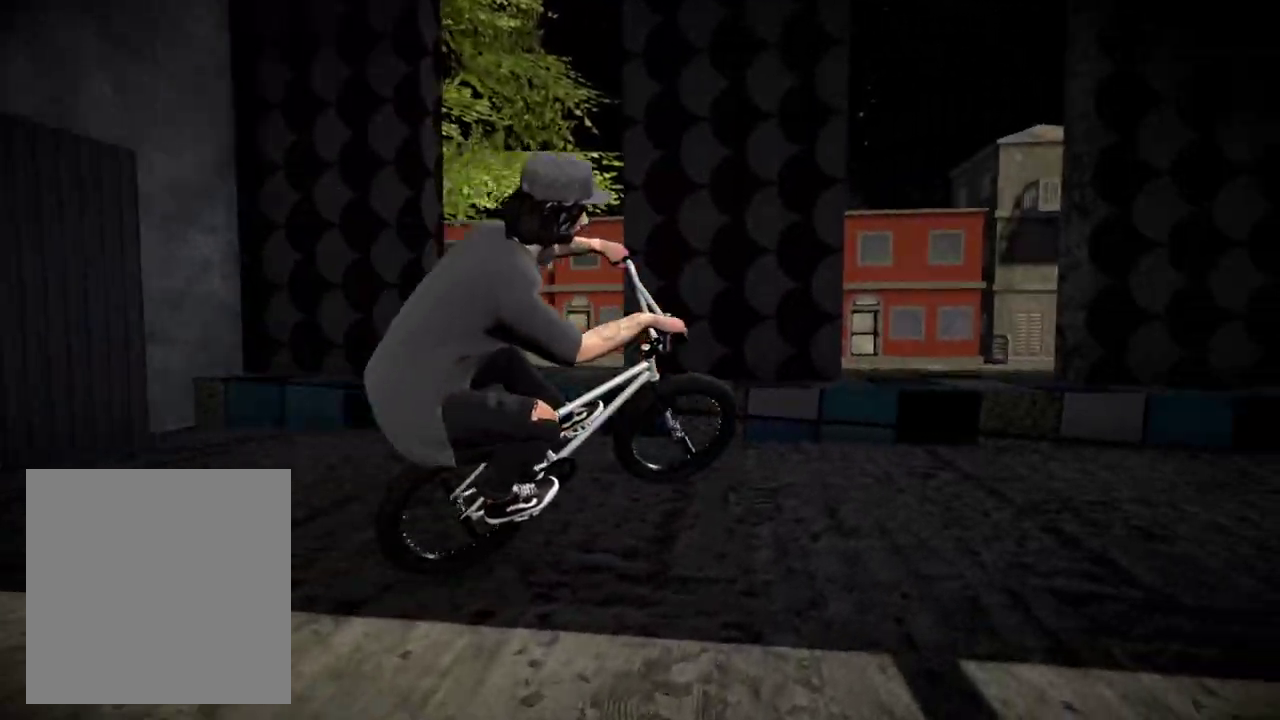
{"dt_ms": 300, "buttons": [], "left_stick": "right", "right_stick": "down", "events": []}
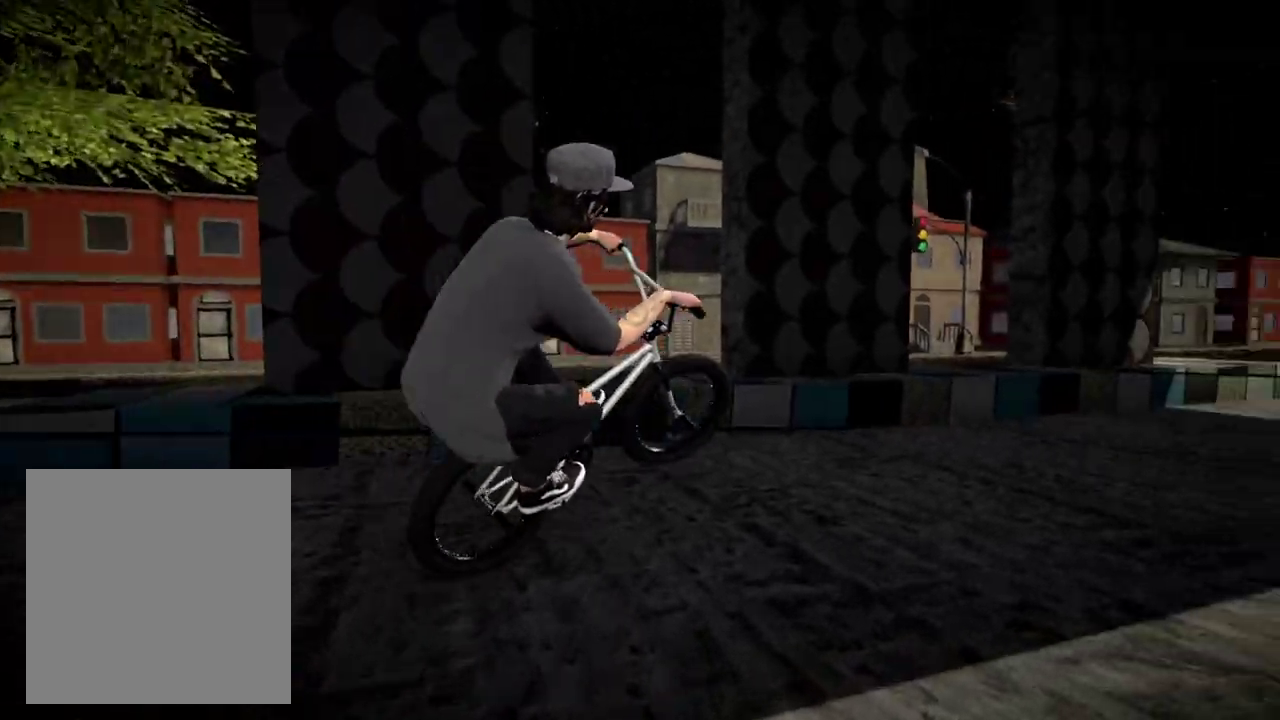
{"dt_ms": 500, "buttons": [], "left_stick": "center", "right_stick": "down", "events": [[467, "left_stick", "center"]]}
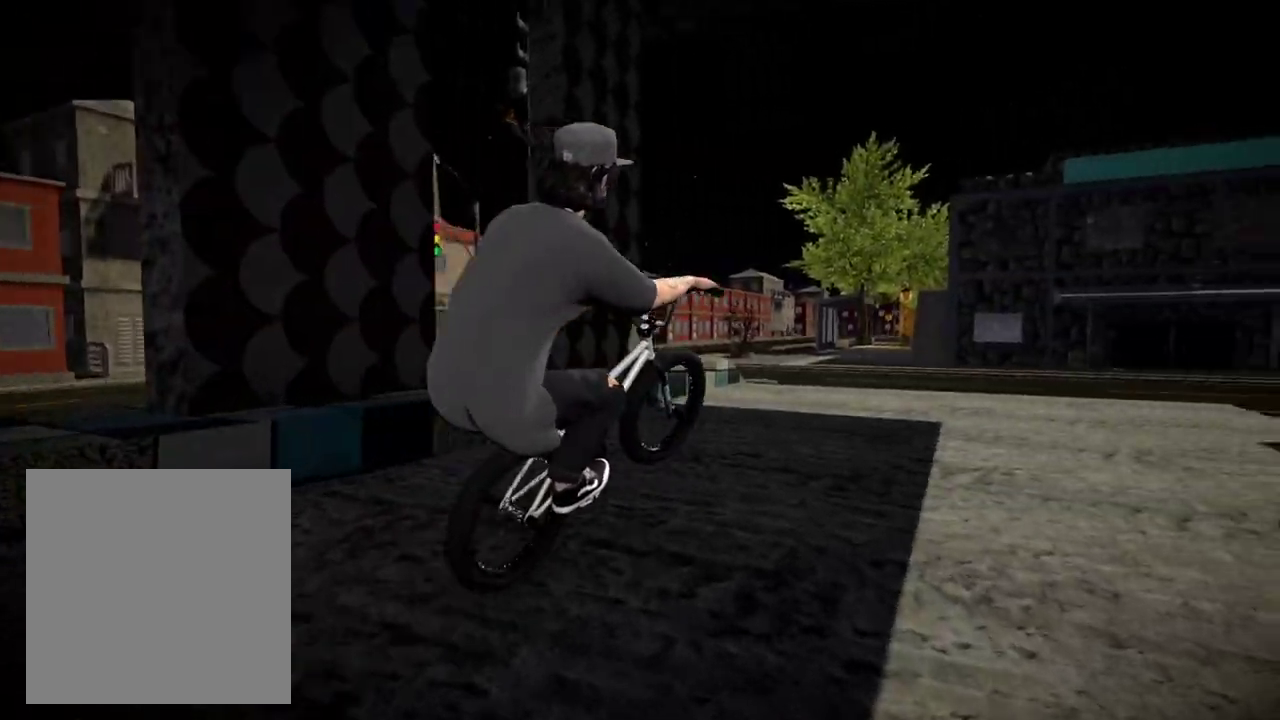
{"dt_ms": 501, "buttons": [], "left_stick": "right", "right_stick": "down", "events": [[217, "left_stick", "right"], [401, "left_stick", "center"], [501, "left_stick", "right"]]}
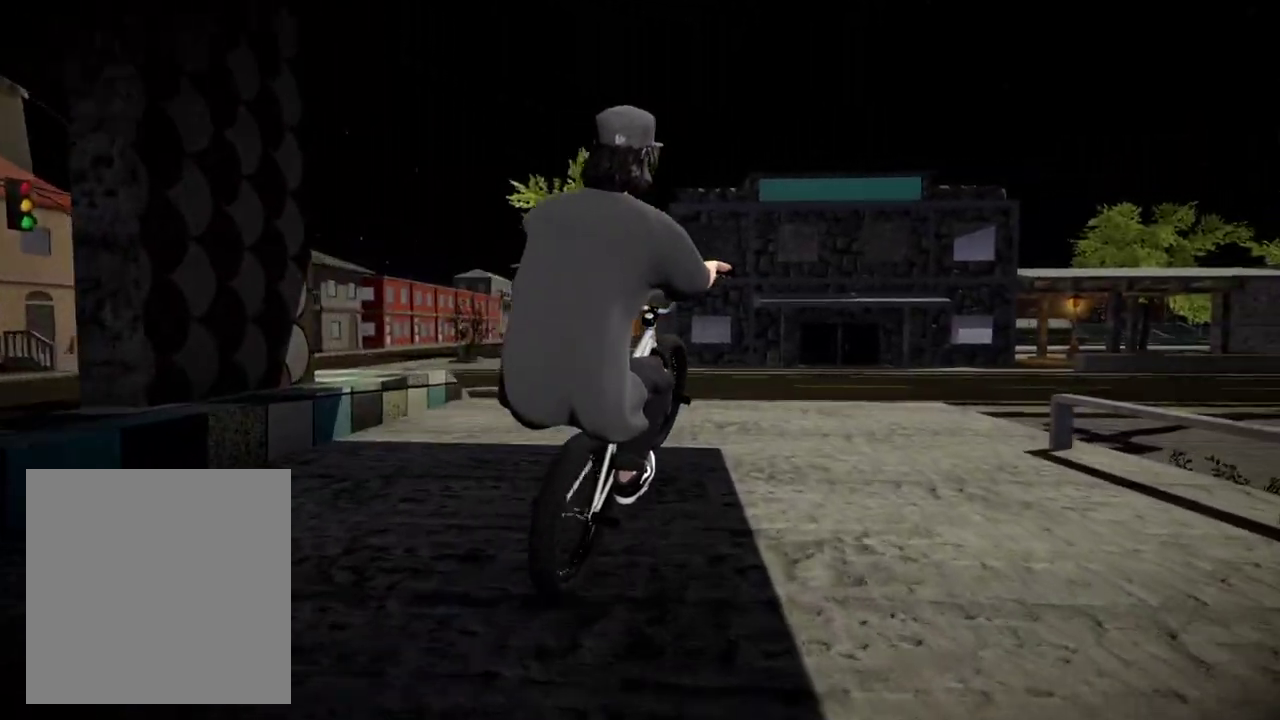
{"dt_ms": 500, "buttons": [], "left_stick": "center", "right_stick": "down", "events": [[150, "left_stick", "center"]]}
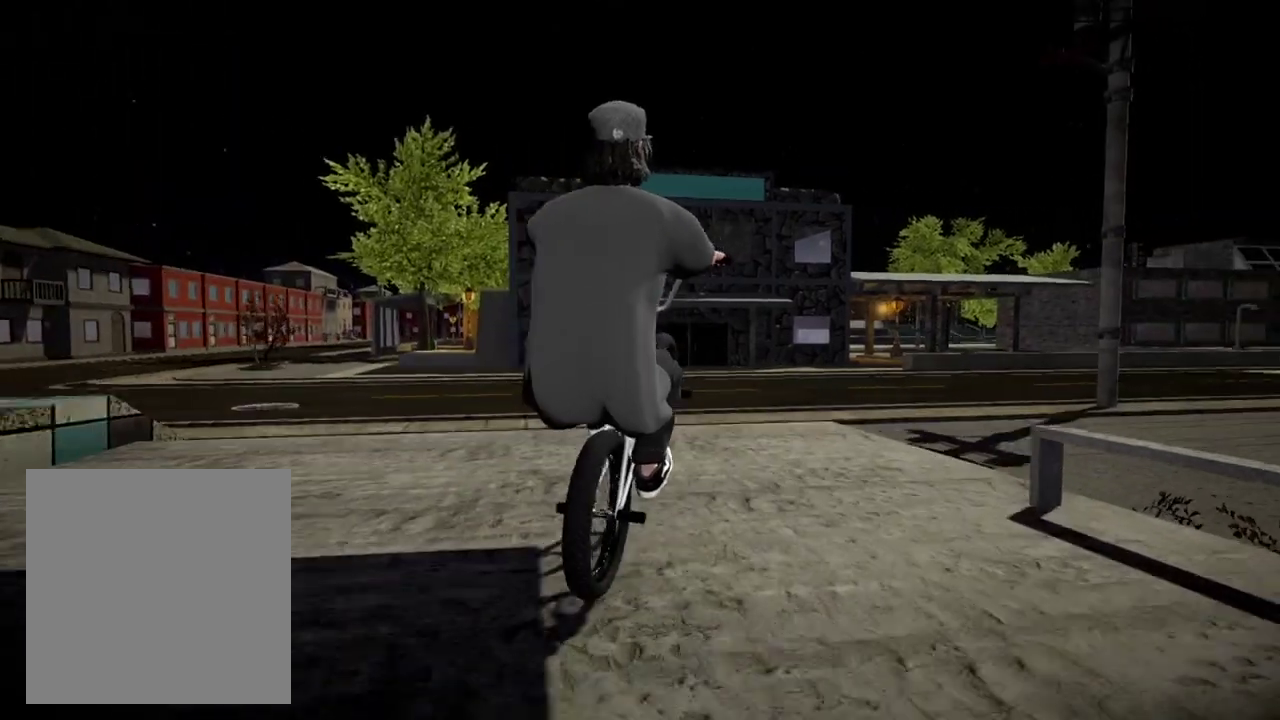
{"dt_ms": 401, "buttons": [], "left_stick": "right", "right_stick": "down", "events": [[184, "left_stick", "right"]]}
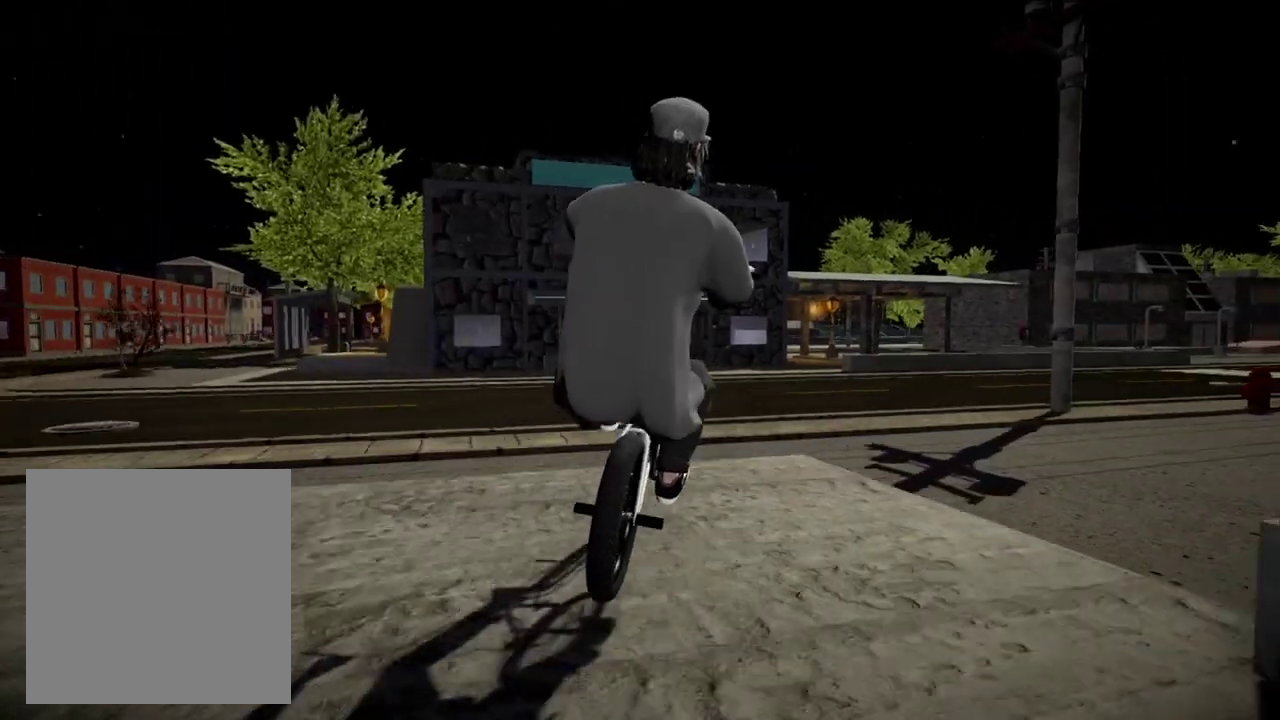
{"dt_ms": 801, "buttons": [], "left_stick": "left", "right_stick": "center", "events": [[16, "left_stick", "center"], [66, "left_stick", "right"], [200, "right_stick", "up"], [333, "left_stick", "center"], [333, "right_stick", "down"], [383, "L1", "down"], [400, "left_stick", "right"], [484, "left_stick", "center"], [500, "right_stick", "center"], [567, "L1", "up"], [767, "left_stick", "left"]]}
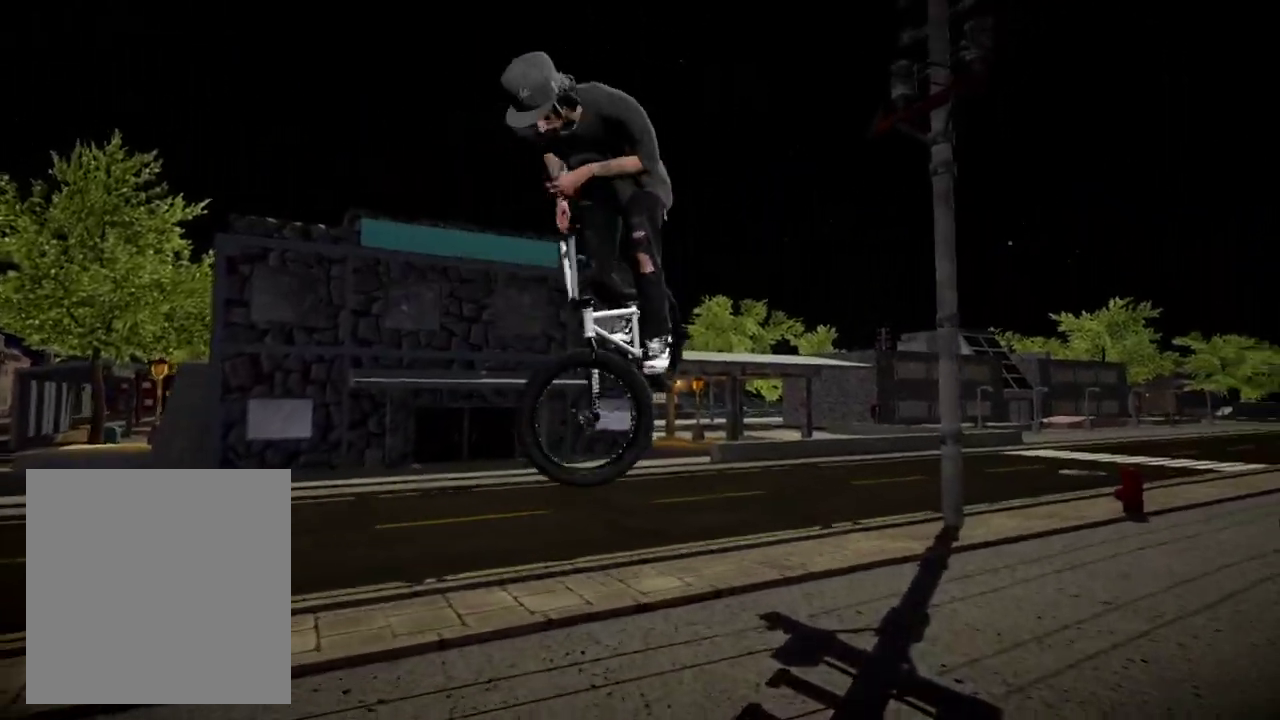
{"dt_ms": 300, "buttons": [], "left_stick": "left", "right_stick": "center", "events": []}
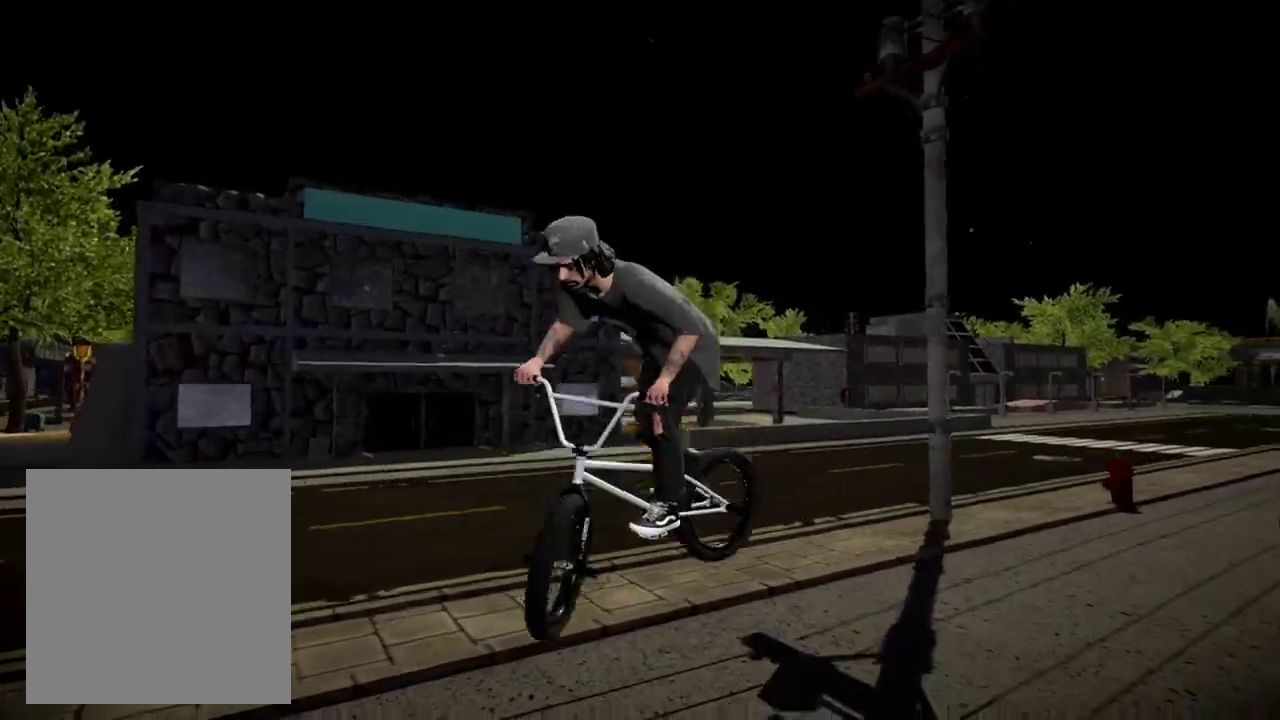
{"dt_ms": 600, "buttons": [], "left_stick": "center", "right_stick": "center", "events": [[550, "left_stick", "center"]]}
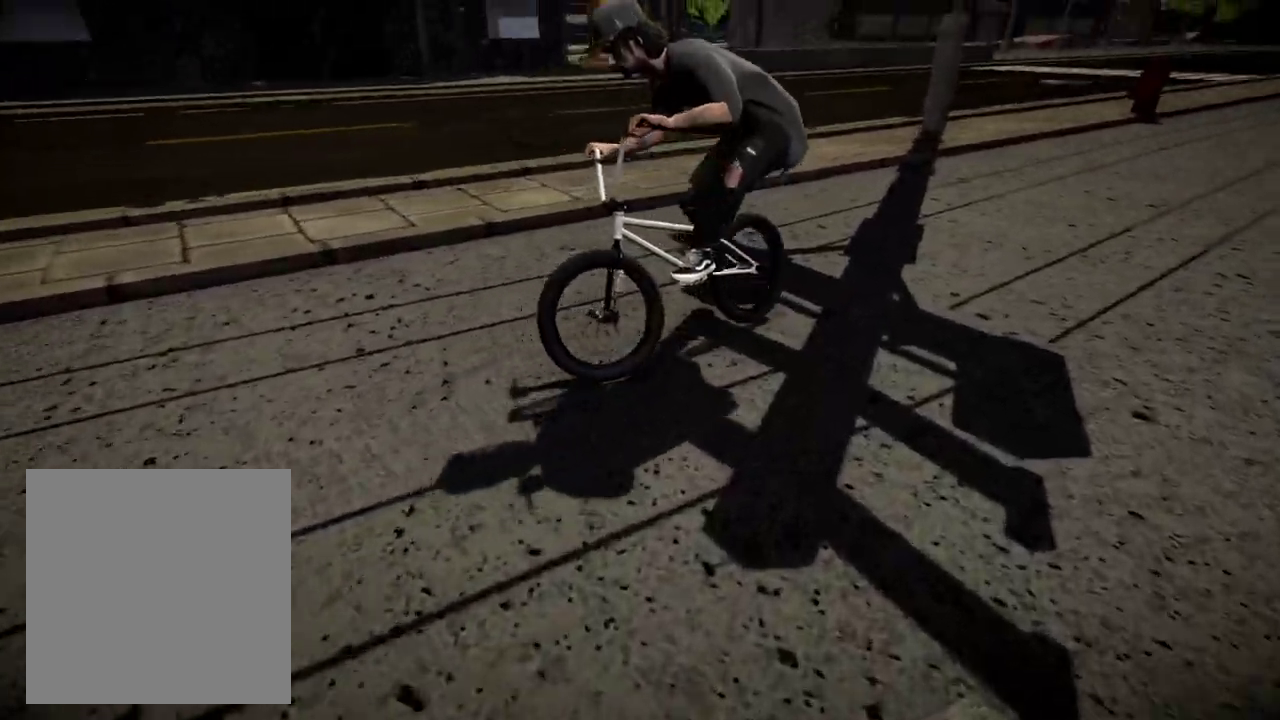
{"dt_ms": 384, "buttons": [], "left_stick": "left", "right_stick": "center", "events": [[167, "left_stick", "left"]]}
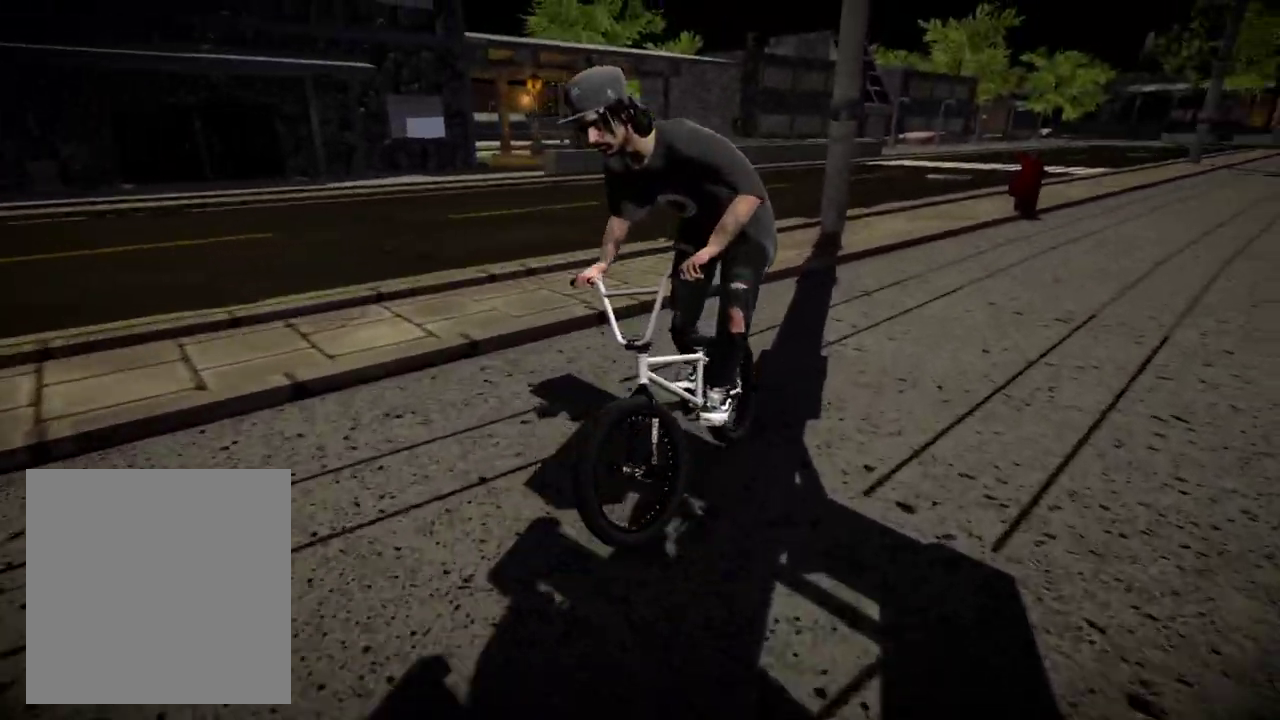
{"dt_ms": 501, "buttons": [], "left_stick": "right", "right_stick": "center", "events": [[200, "left_stick", "center"], [384, "left_stick", "right"]]}
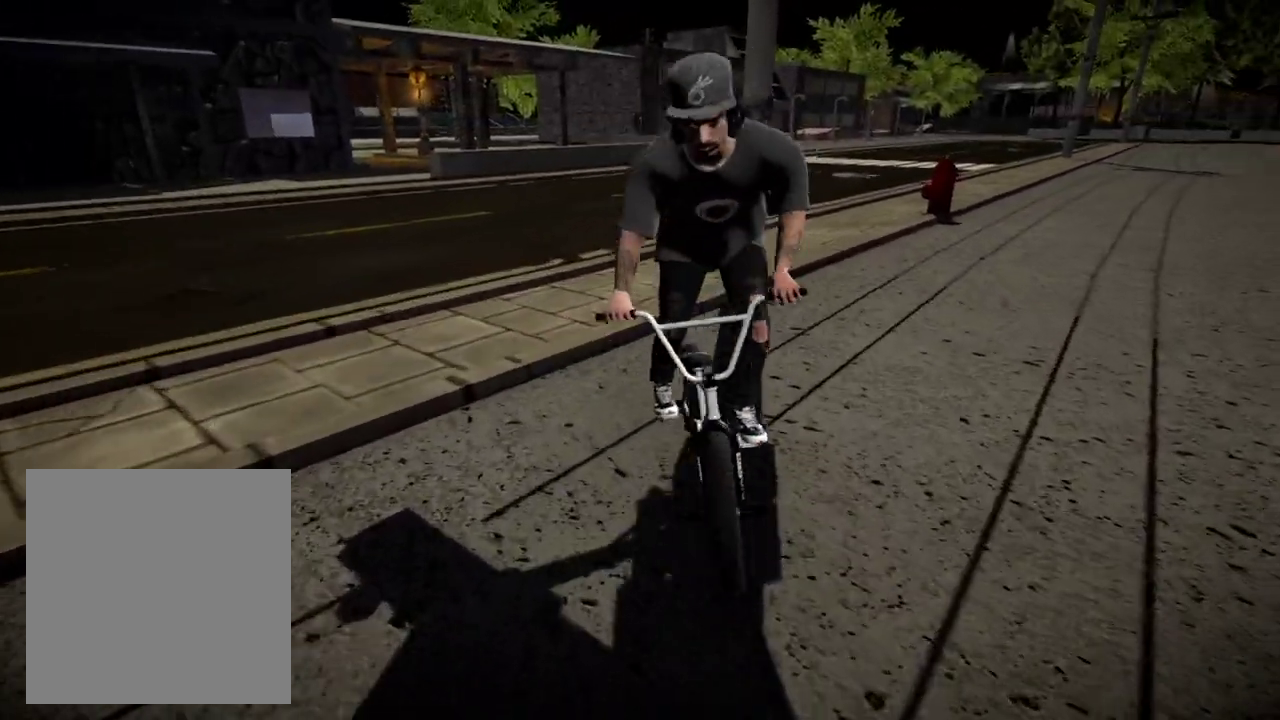
{"dt_ms": 500, "buttons": ["A"], "left_stick": "left", "right_stick": "center", "events": [[150, "left_stick", "center"], [267, "left_stick", "left"], [483, "A", "down"]]}
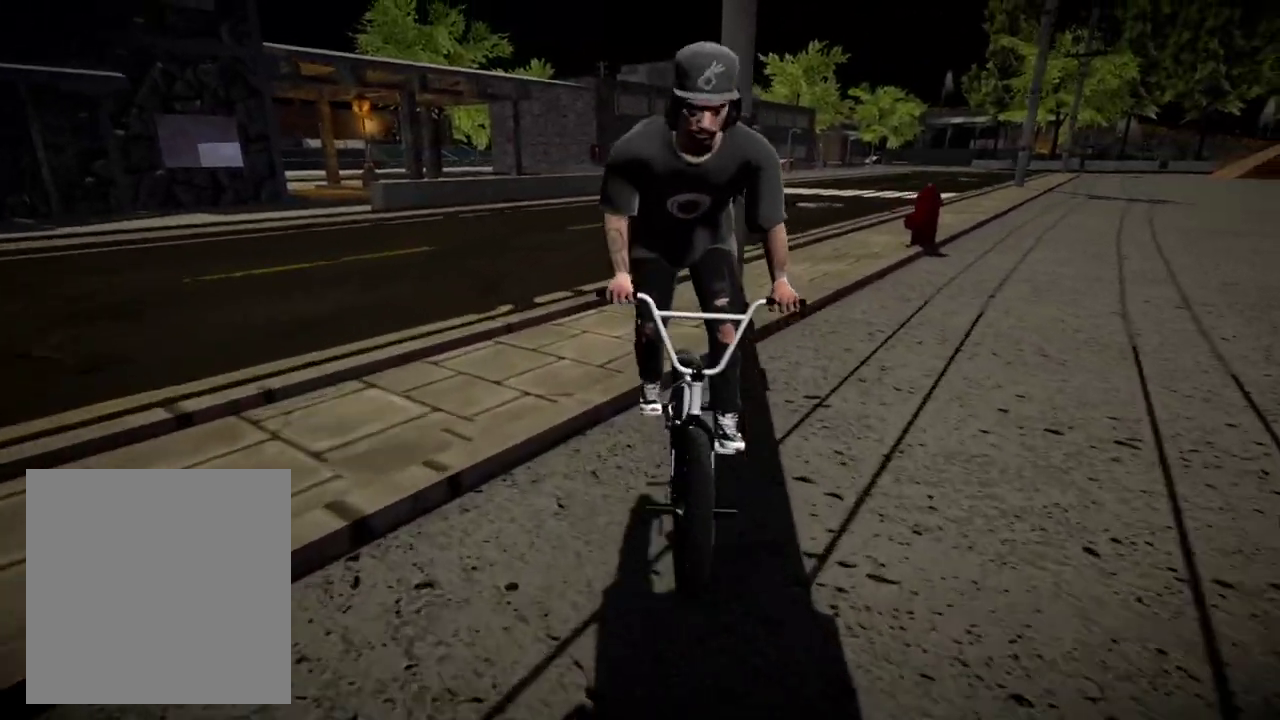
{"dt_ms": 300, "buttons": [], "left_stick": "left", "right_stick": "center", "events": [[100, "A", "up"]]}
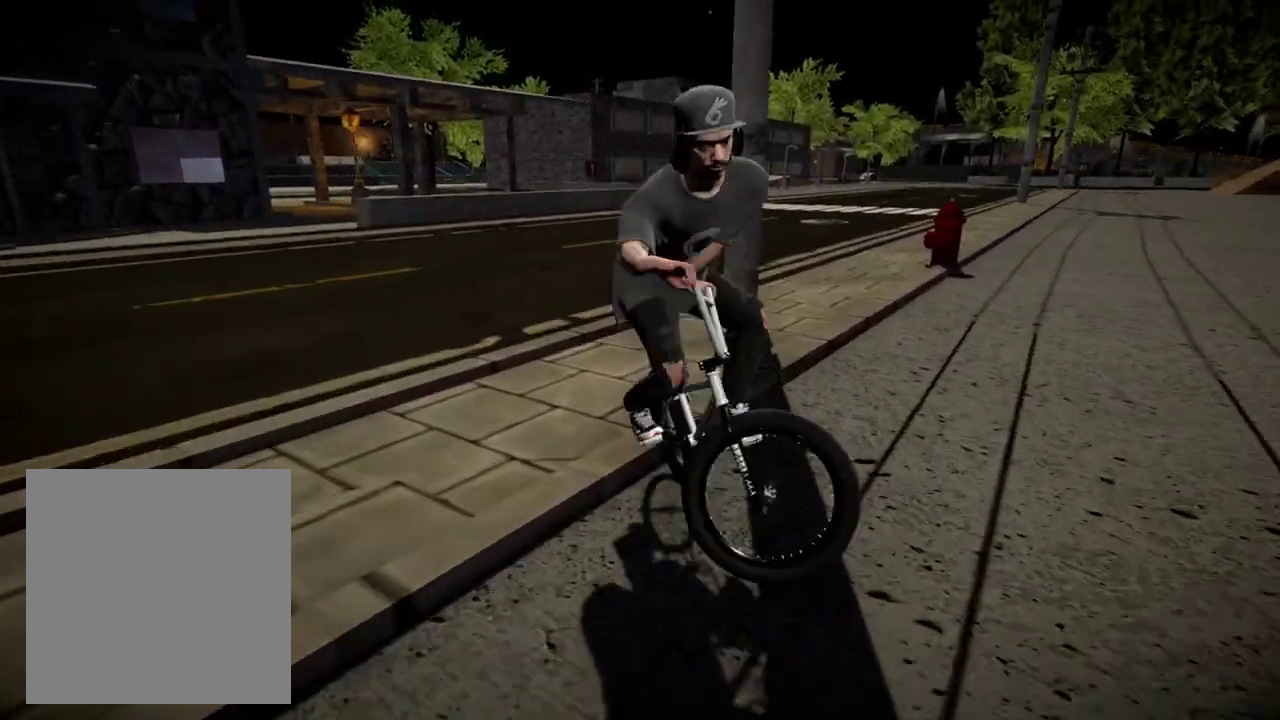
{"dt_ms": 901, "buttons": [], "left_stick": "center", "right_stick": "center", "events": [[167, "left_stick", "center"], [384, "A", "down"], [518, "left_stick", "right"], [534, "A", "up"], [835, "left_stick", "center"]]}
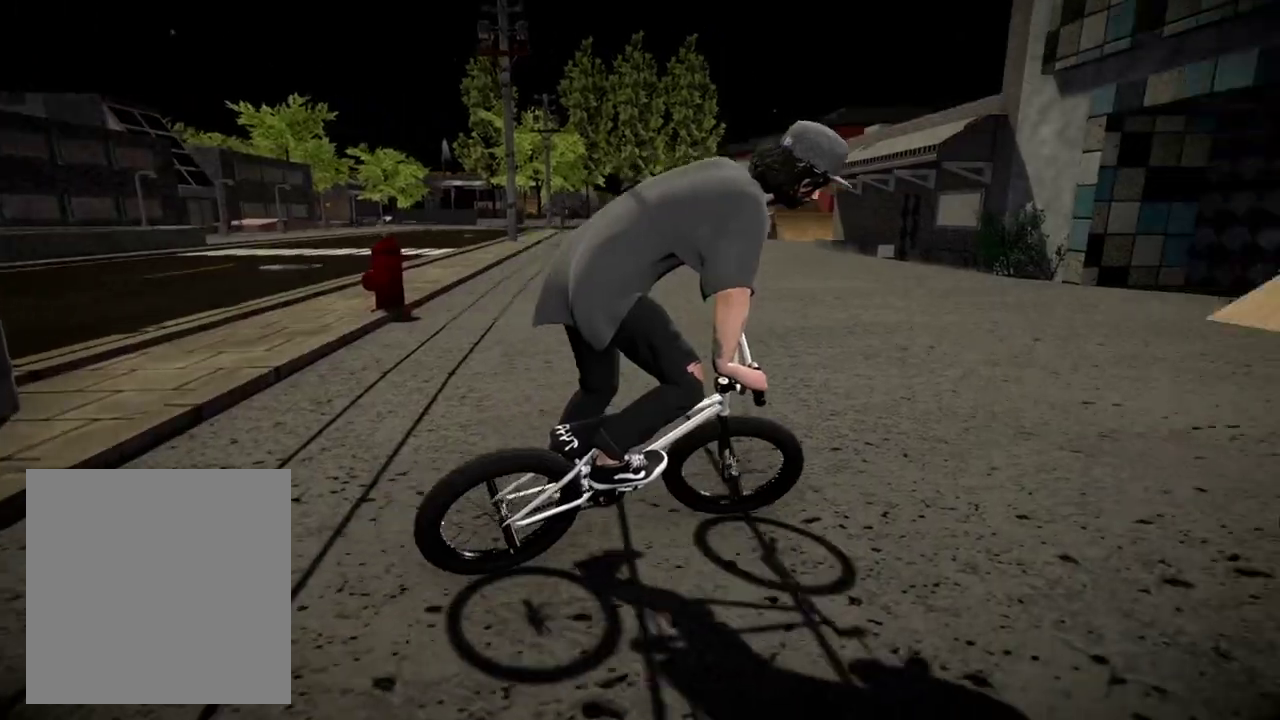
{"dt_ms": 301, "buttons": [], "left_stick": "center", "right_stick": "center", "events": []}
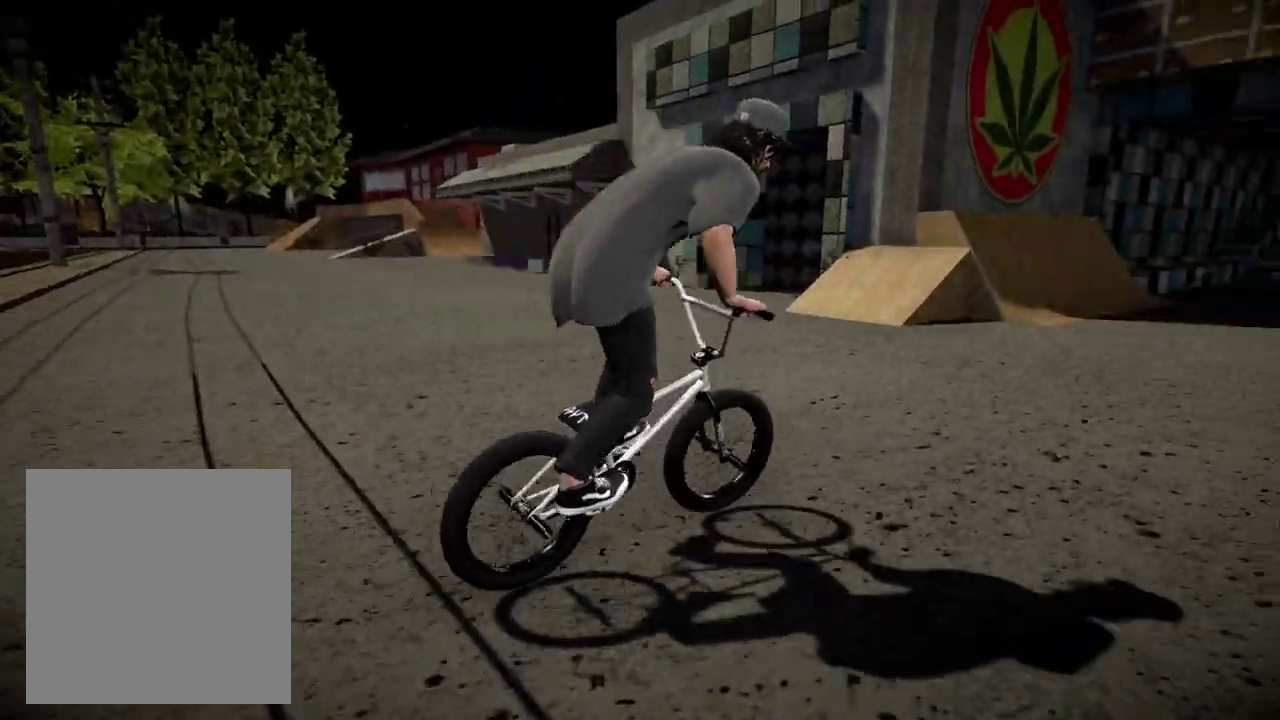
{"dt_ms": 600, "buttons": ["A"], "left_stick": "left", "right_stick": "center", "events": [[116, "left_stick", "left"], [500, "A", "down"]]}
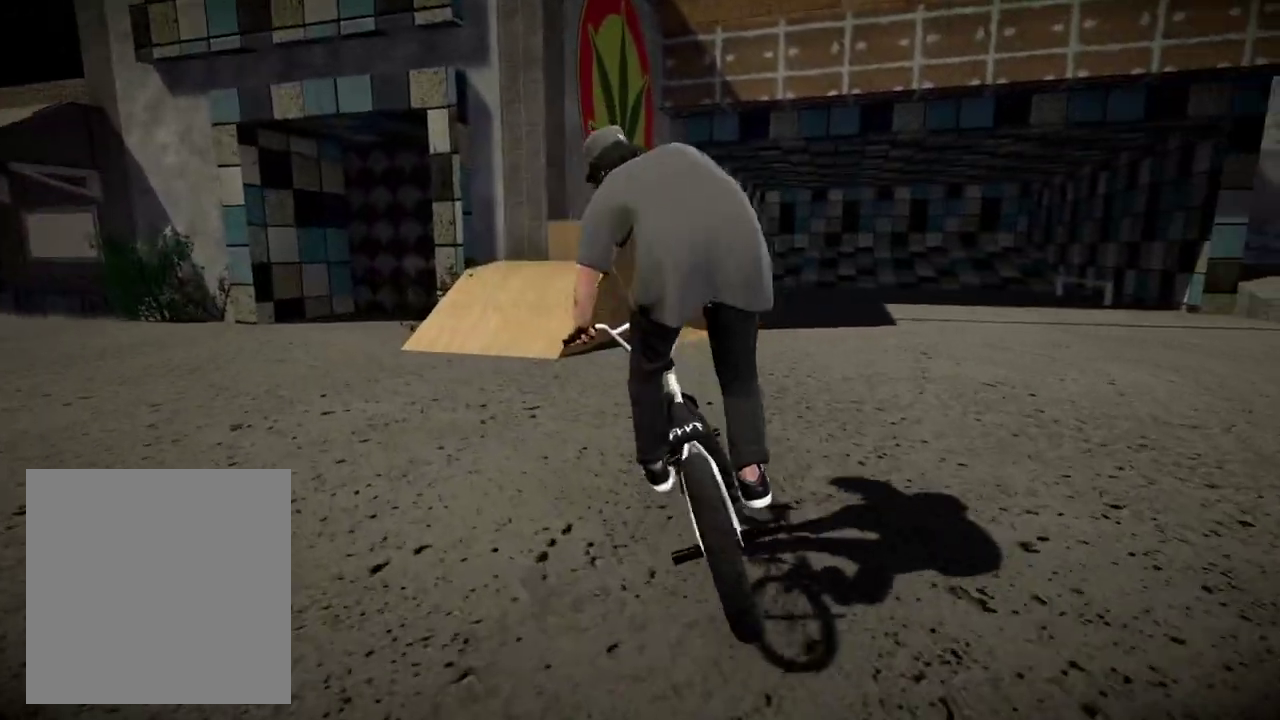
{"dt_ms": 401, "buttons": [], "left_stick": "right", "right_stick": "down", "events": [[50, "A", "up"], [100, "left_stick", "center"], [200, "left_stick", "right"], [367, "right_stick", "down"]]}
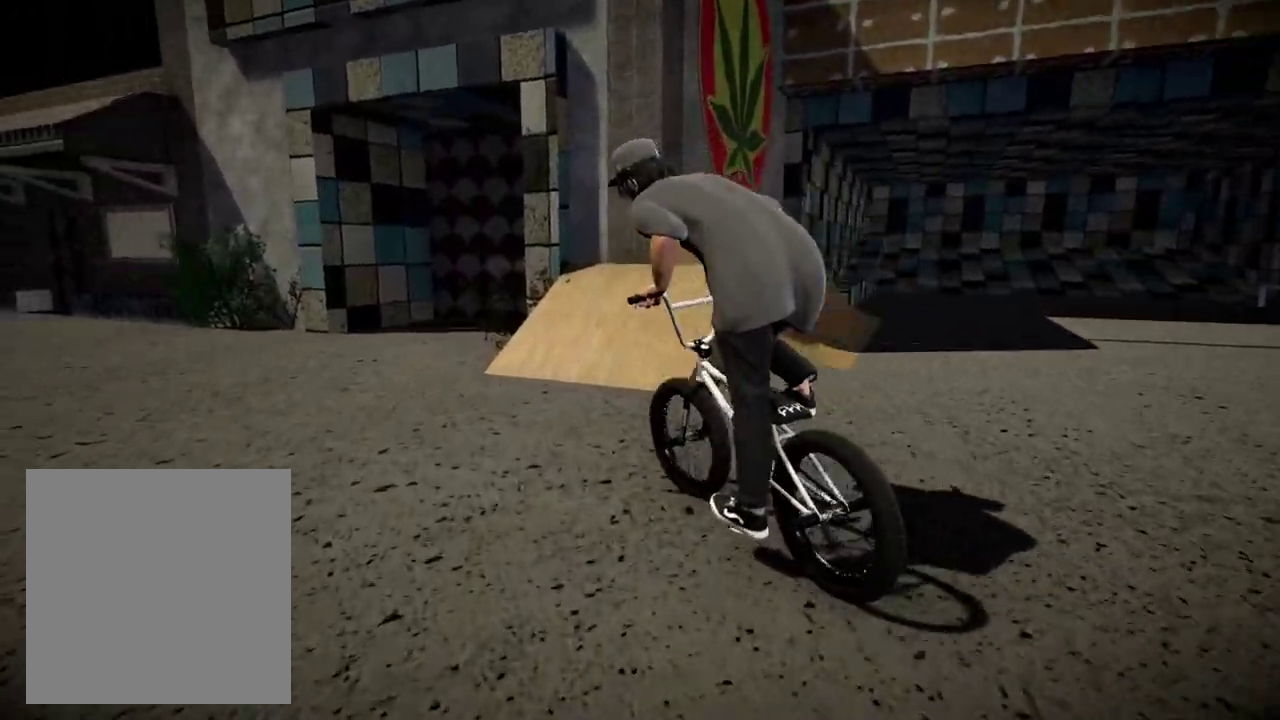
{"dt_ms": 400, "buttons": [], "left_stick": "right", "right_stick": "down", "events": []}